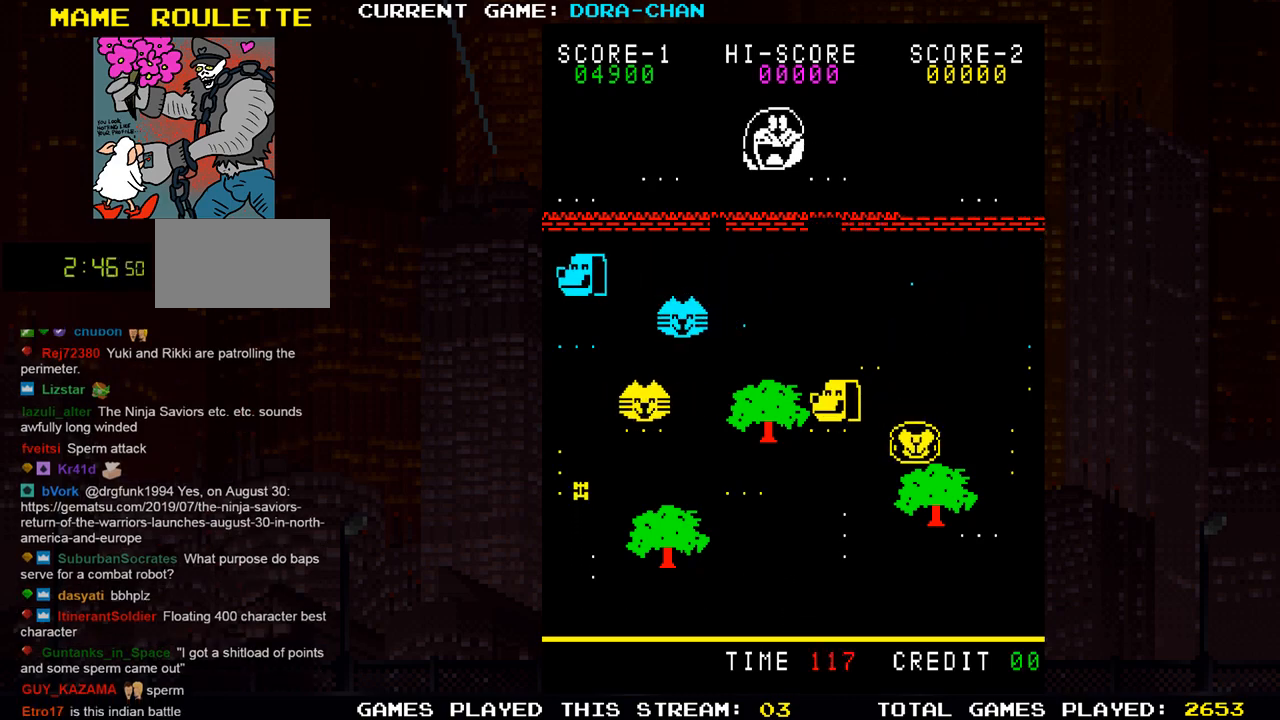
Gameplay with a controller (arcade stick); each line is a JSON object with the inputs held at the frame after it. "events" lists button and stick changes between this image and that frame as [ms after this image, input, new state], when the widget could be followed in between. Not read: L3 R3.
{"buttons": [], "left_stick": "left", "events": [[300, "SQUARE", "up"], [300, "left_stick", "left"]]}
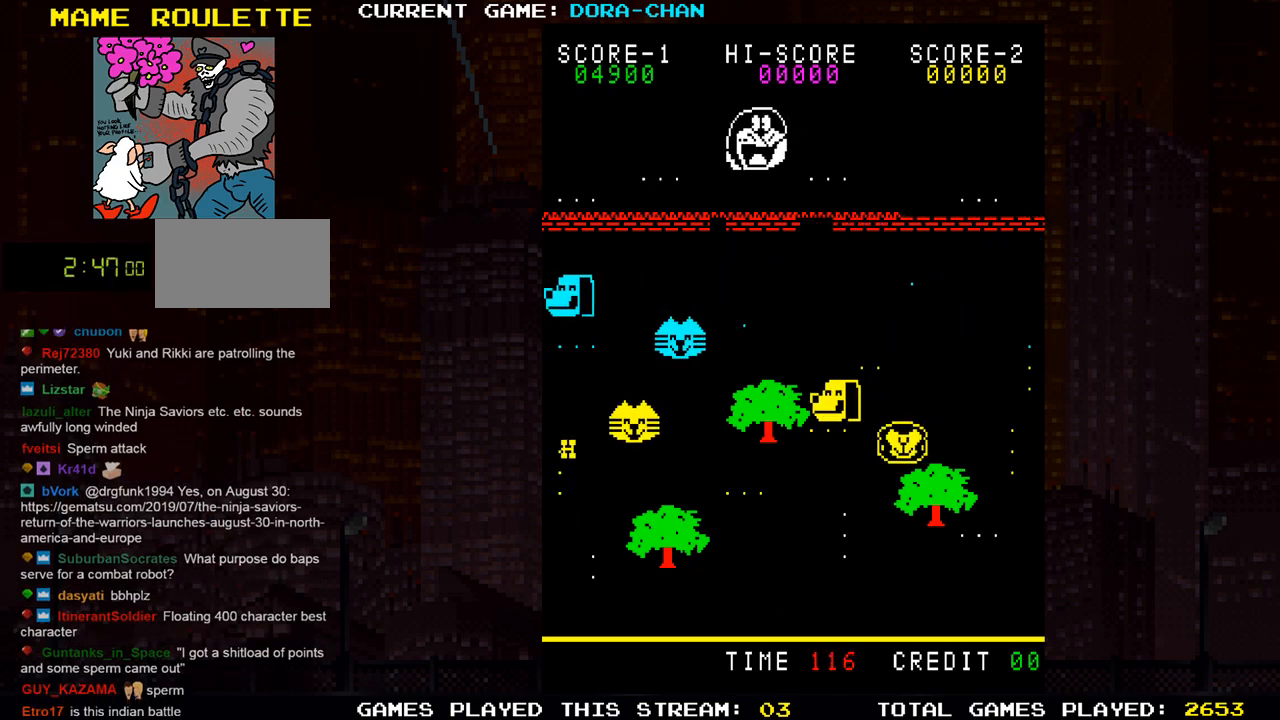
{"buttons": [], "left_stick": "left", "events": [[17, "left_stick", "center"], [33, "SQUARE", "down"], [67, "left_stick", "down"], [434, "left_stick", "left"], [501, "SQUARE", "up"]]}
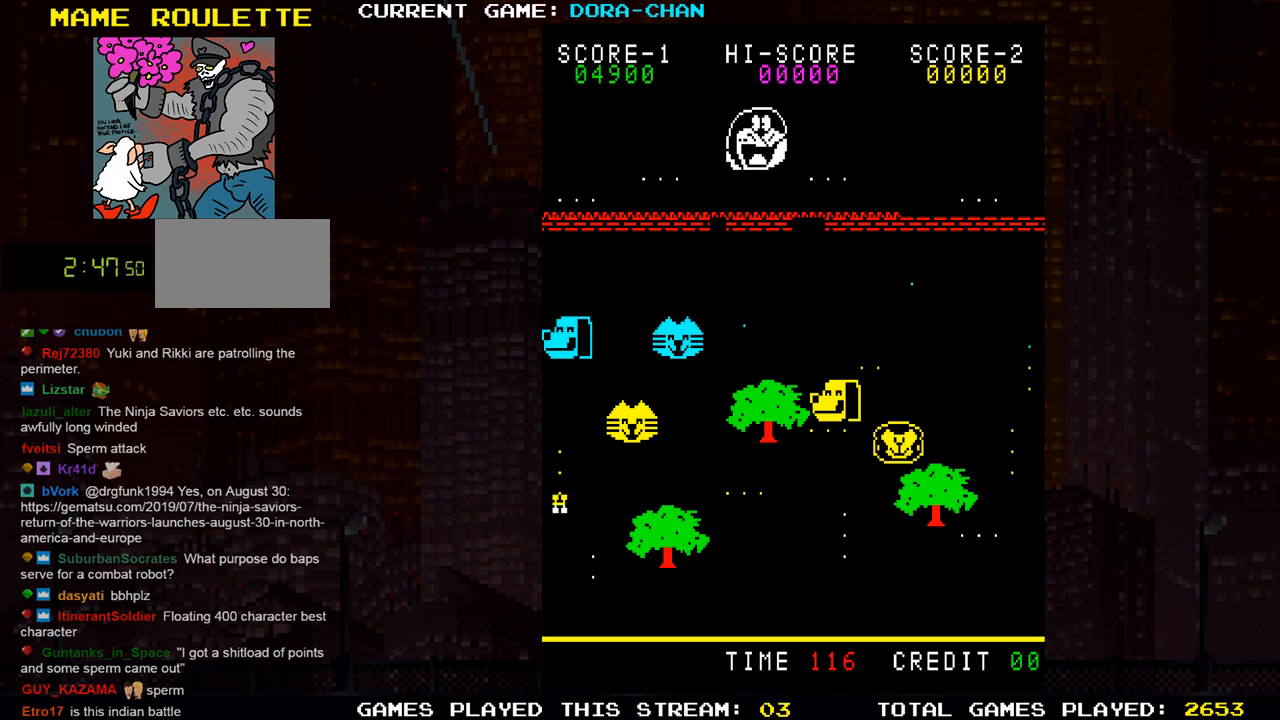
{"buttons": ["SQUARE"], "left_stick": "up", "events": [[33, "left_stick", "up-left"], [150, "SQUARE", "down"], [400, "left_stick", "up"]]}
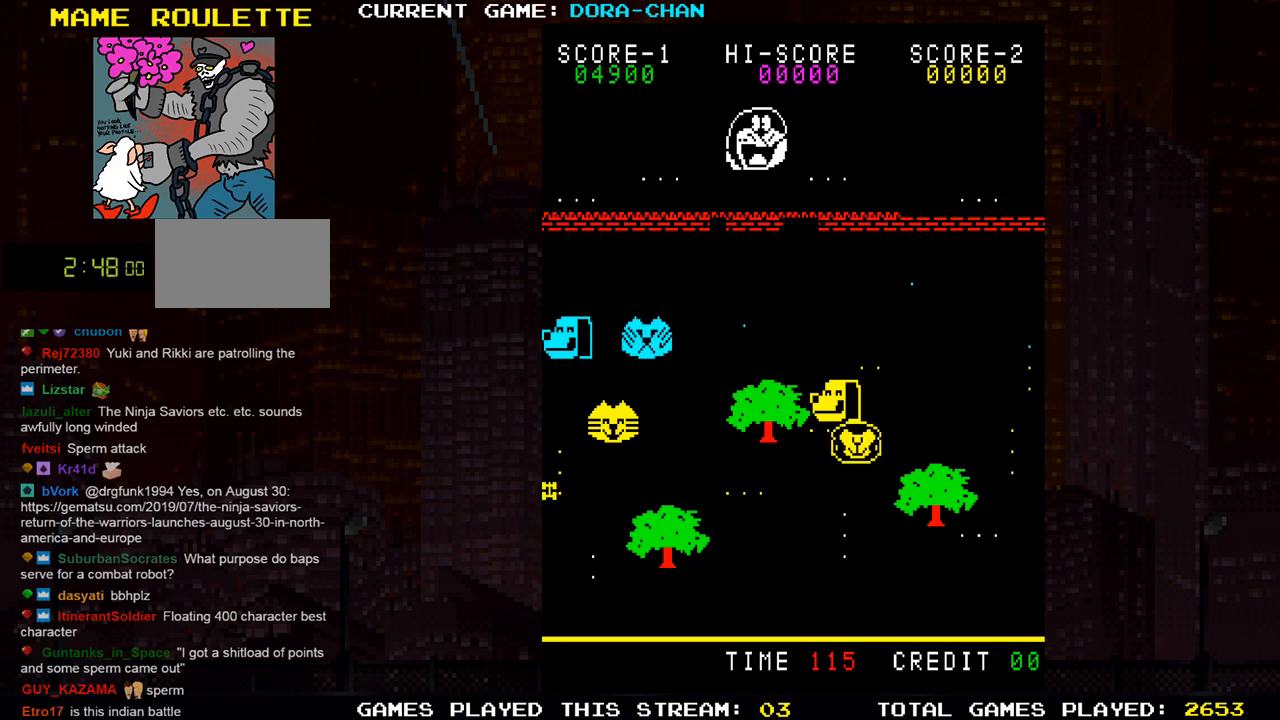
{"buttons": ["SQUARE"], "left_stick": "up", "events": [[33, "SQUARE", "up"], [33, "left_stick", "right"], [117, "left_stick", "center"], [200, "left_stick", "up"], [350, "SQUARE", "down"]]}
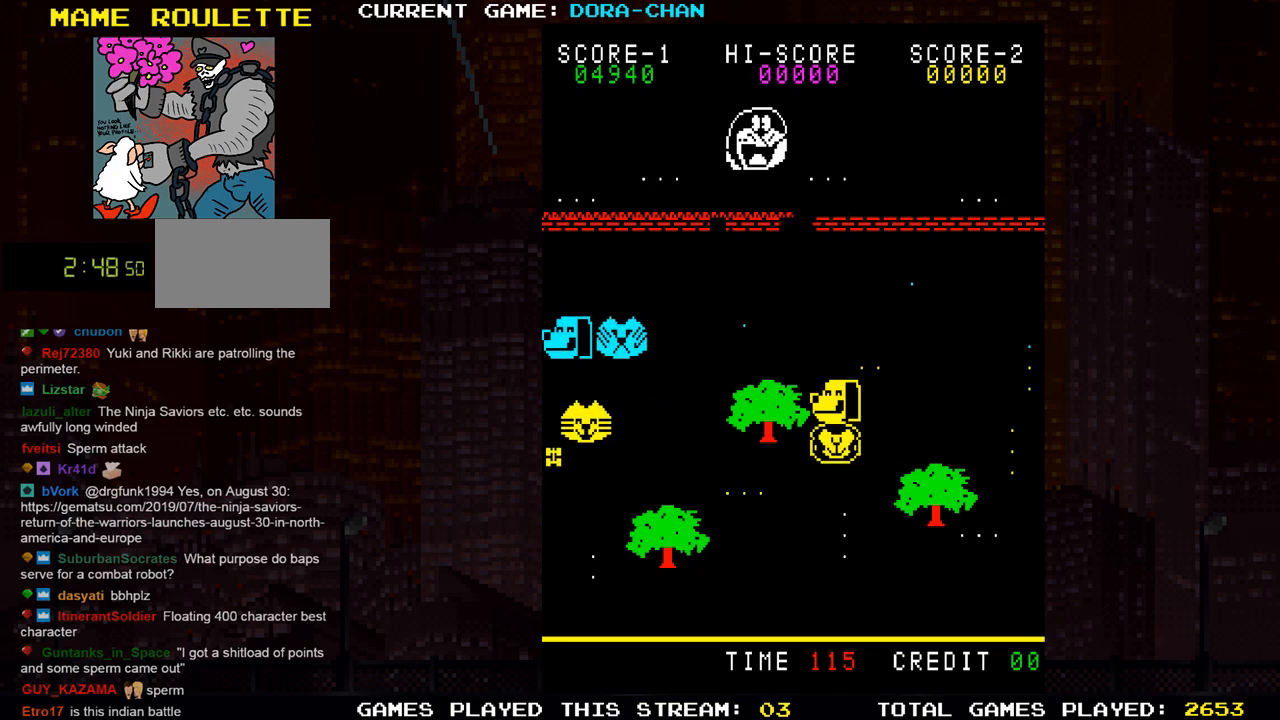
{"buttons": ["SQUARE"], "left_stick": "down", "events": [[16, "SQUARE", "up"], [50, "left_stick", "center"], [100, "left_stick", "down"], [116, "SQUARE", "down"]]}
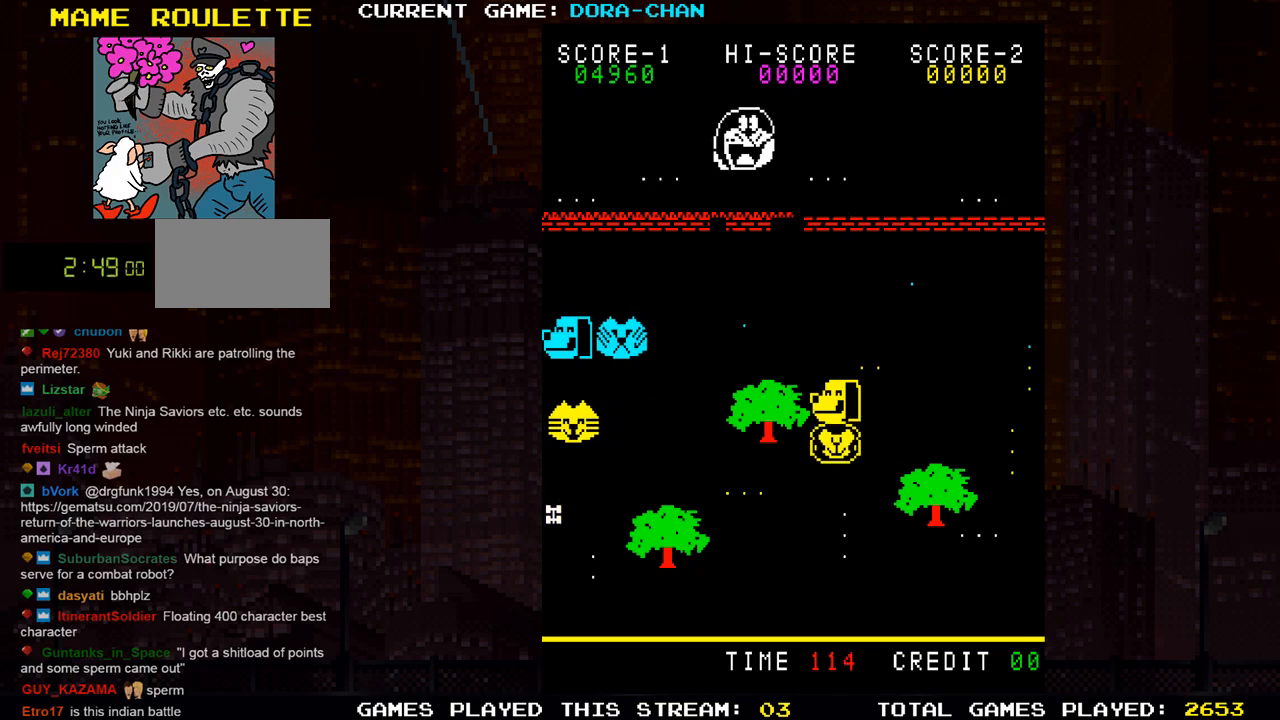
{"buttons": [], "left_stick": "down-right", "events": [[117, "left_stick", "down-right"], [134, "SQUARE", "up"], [200, "SQUARE", "down"], [267, "SQUARE", "up"]]}
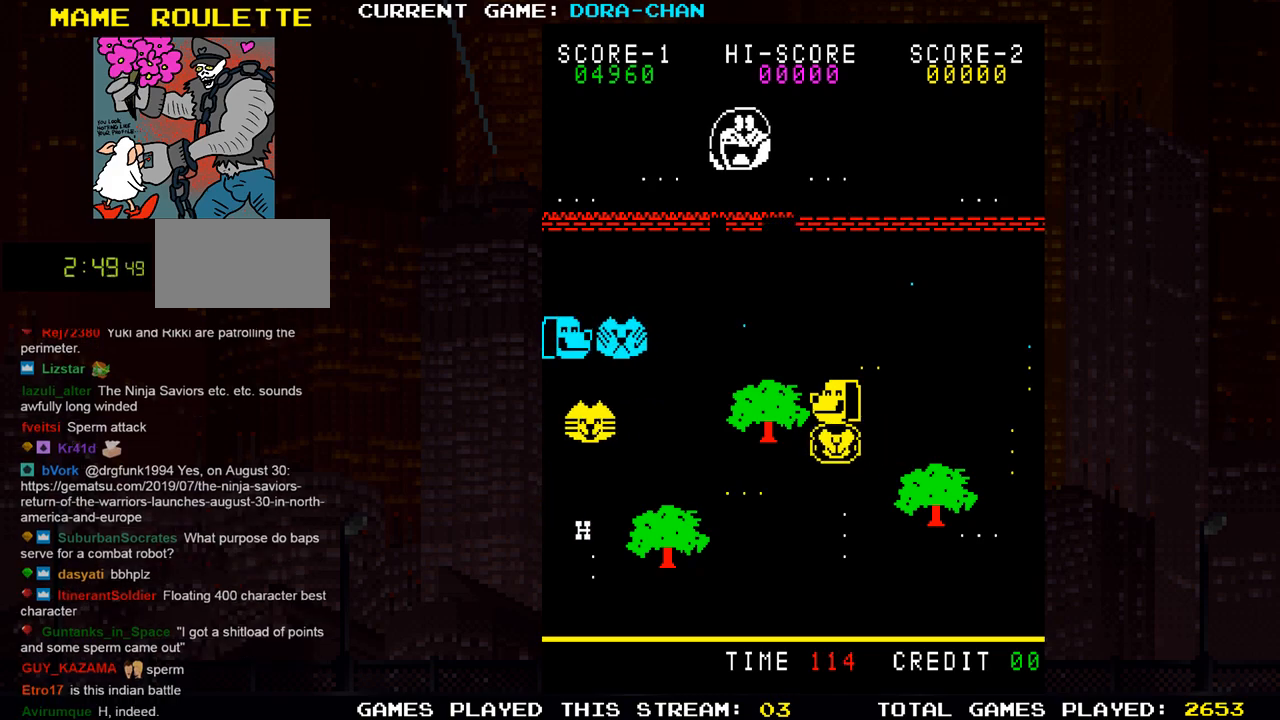
{"buttons": [], "left_stick": "down", "events": [[150, "left_stick", "down"]]}
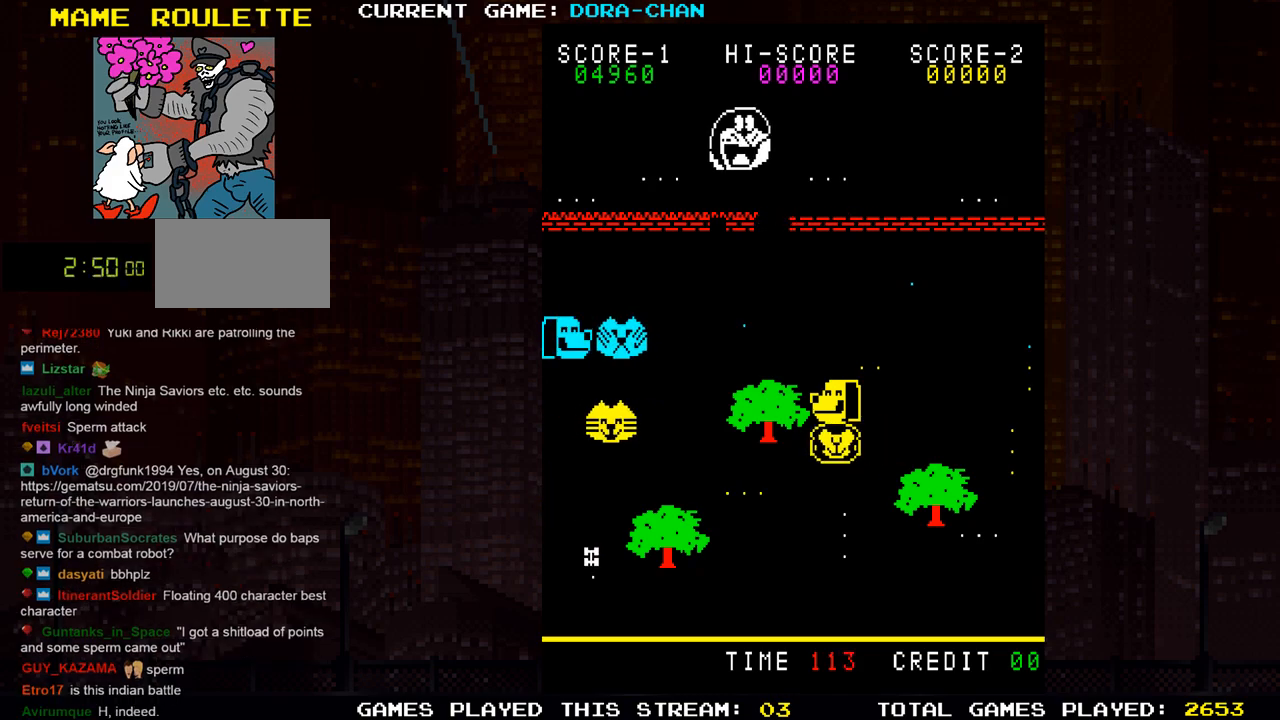
{"buttons": [], "left_stick": "right", "events": [[484, "left_stick", "right"]]}
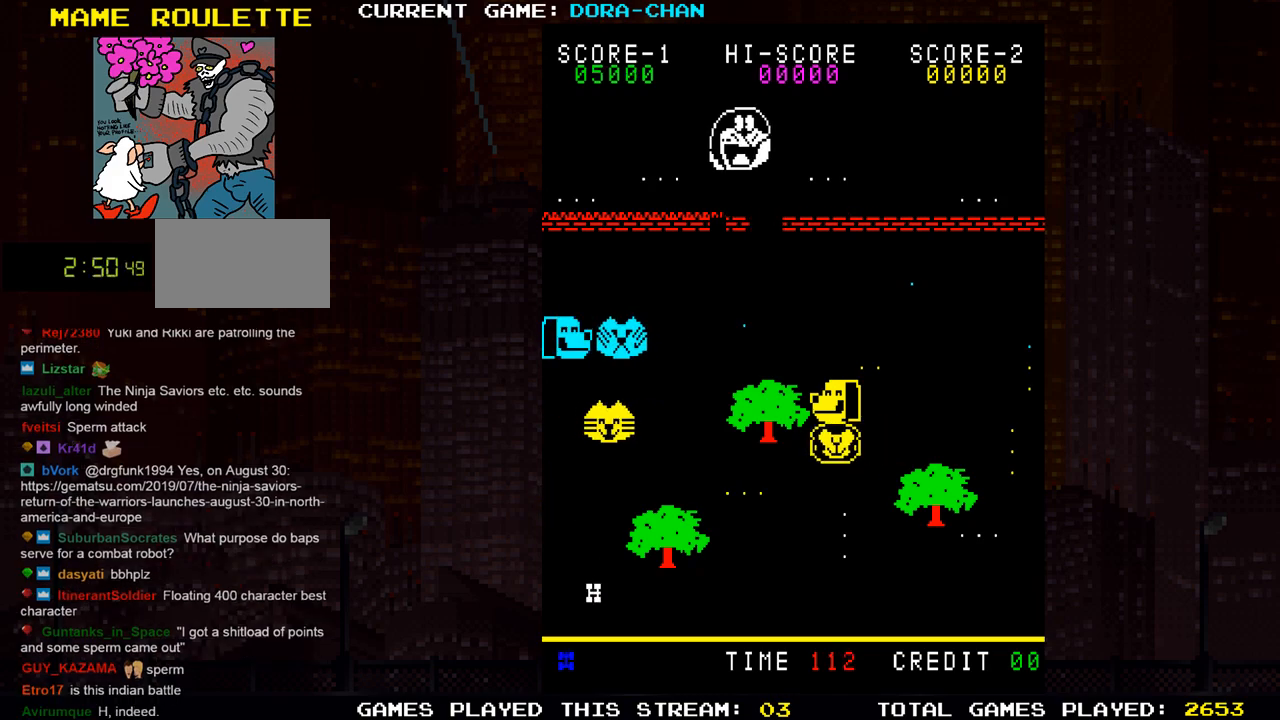
{"buttons": ["SQUARE"], "left_stick": "right", "events": [[50, "SQUARE", "down"]]}
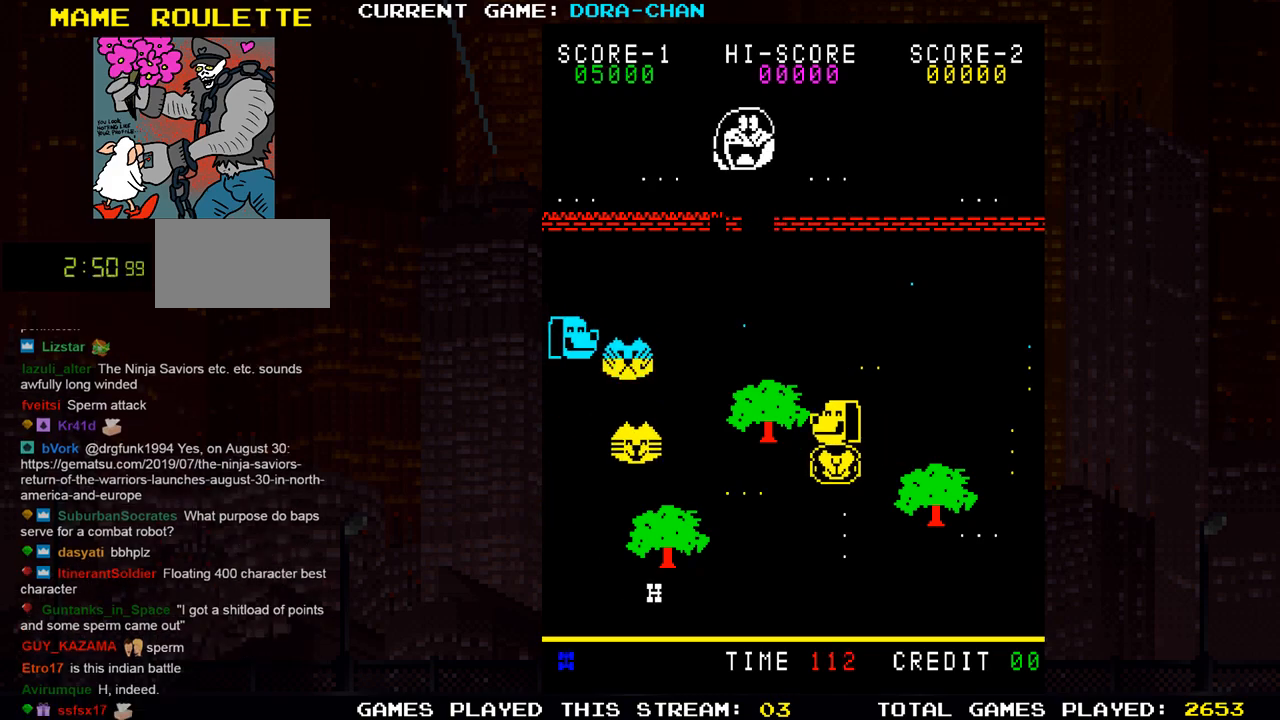
{"buttons": ["SQUARE"], "left_stick": "right", "events": []}
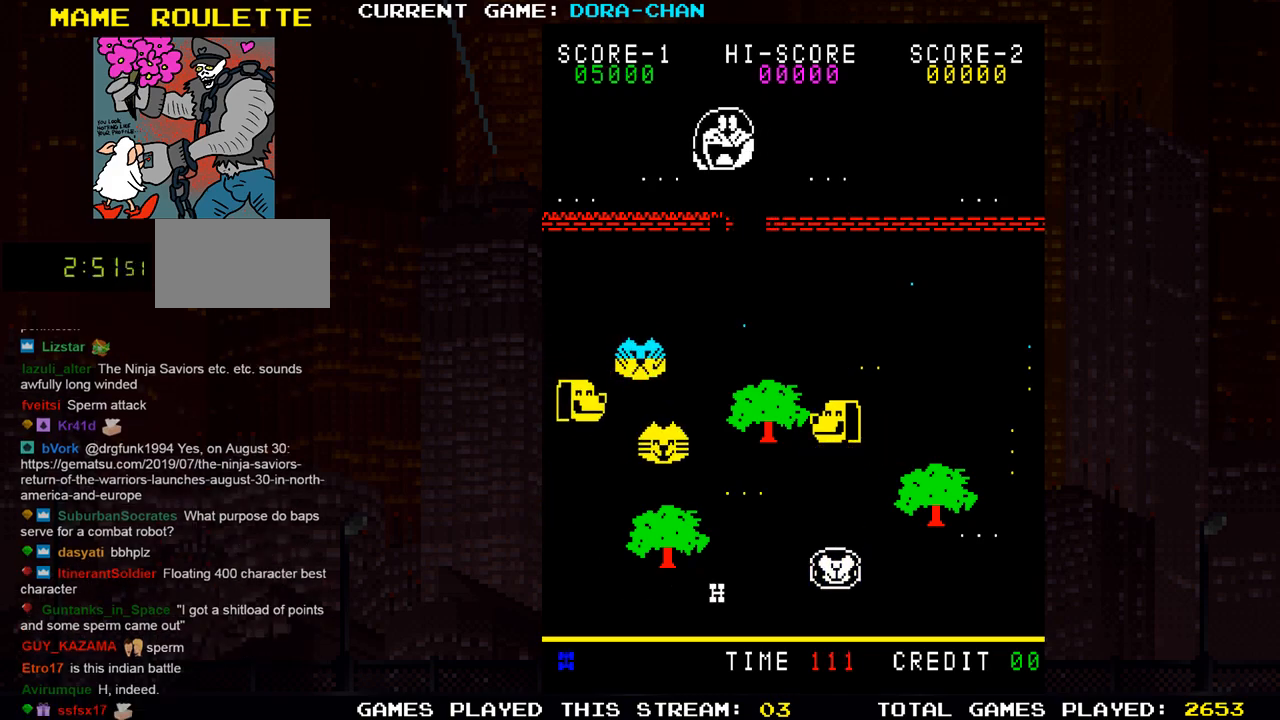
{"buttons": ["SQUARE"], "left_stick": "up", "events": [[200, "left_stick", "center"], [383, "left_stick", "up"]]}
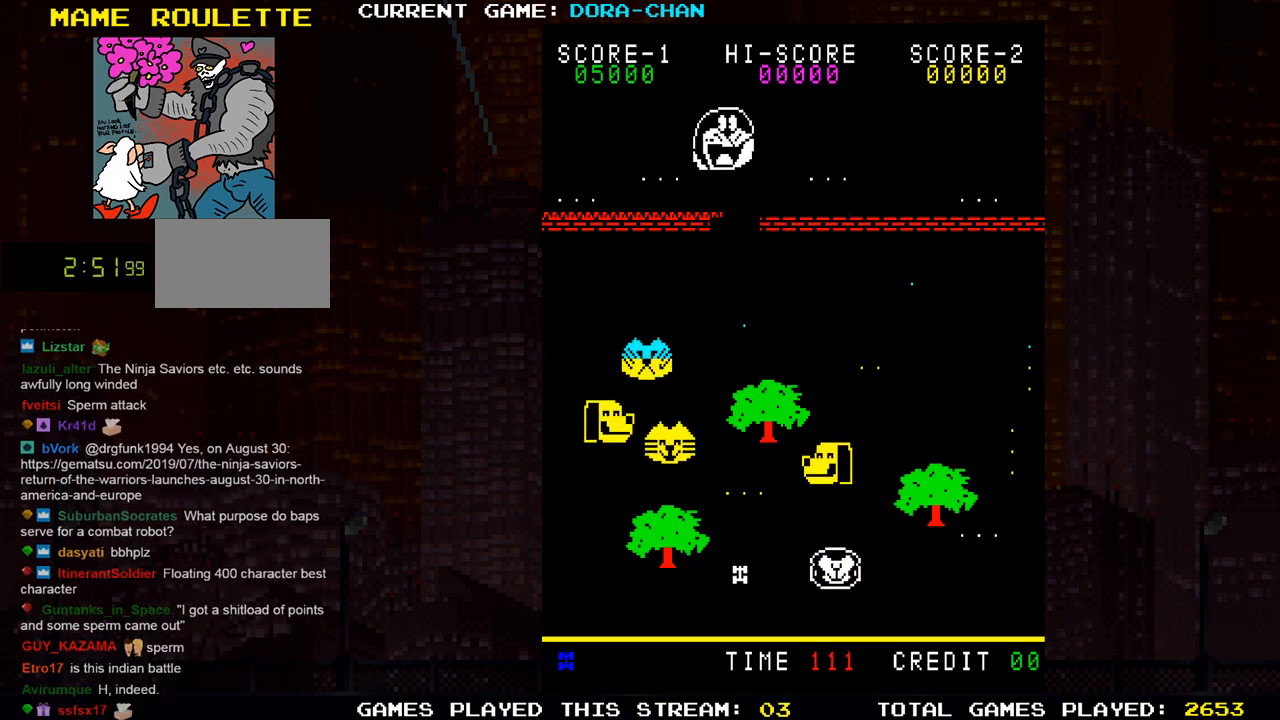
{"buttons": ["SQUARE"], "left_stick": "up", "events": [[100, "SQUARE", "up"], [234, "SQUARE", "down"]]}
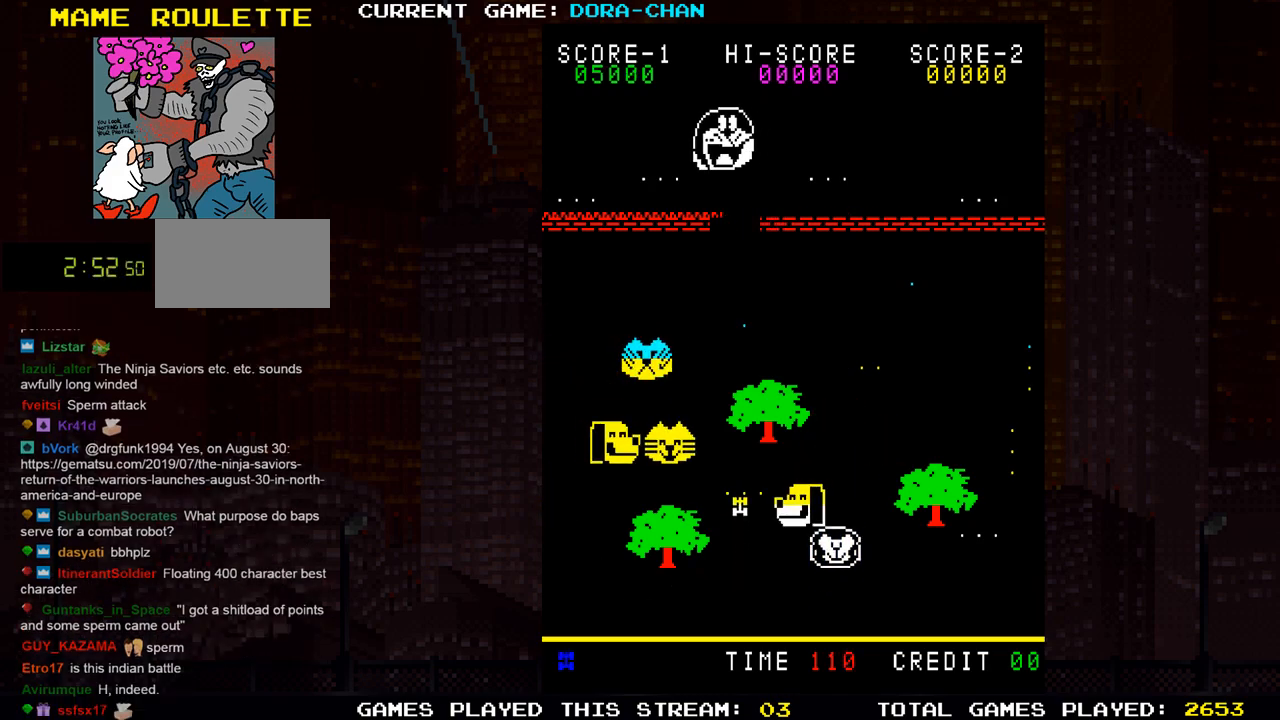
{"buttons": ["SQUARE"], "left_stick": "down", "events": [[83, "left_stick", "center"], [150, "SQUARE", "up"], [150, "left_stick", "down"], [233, "SQUARE", "down"]]}
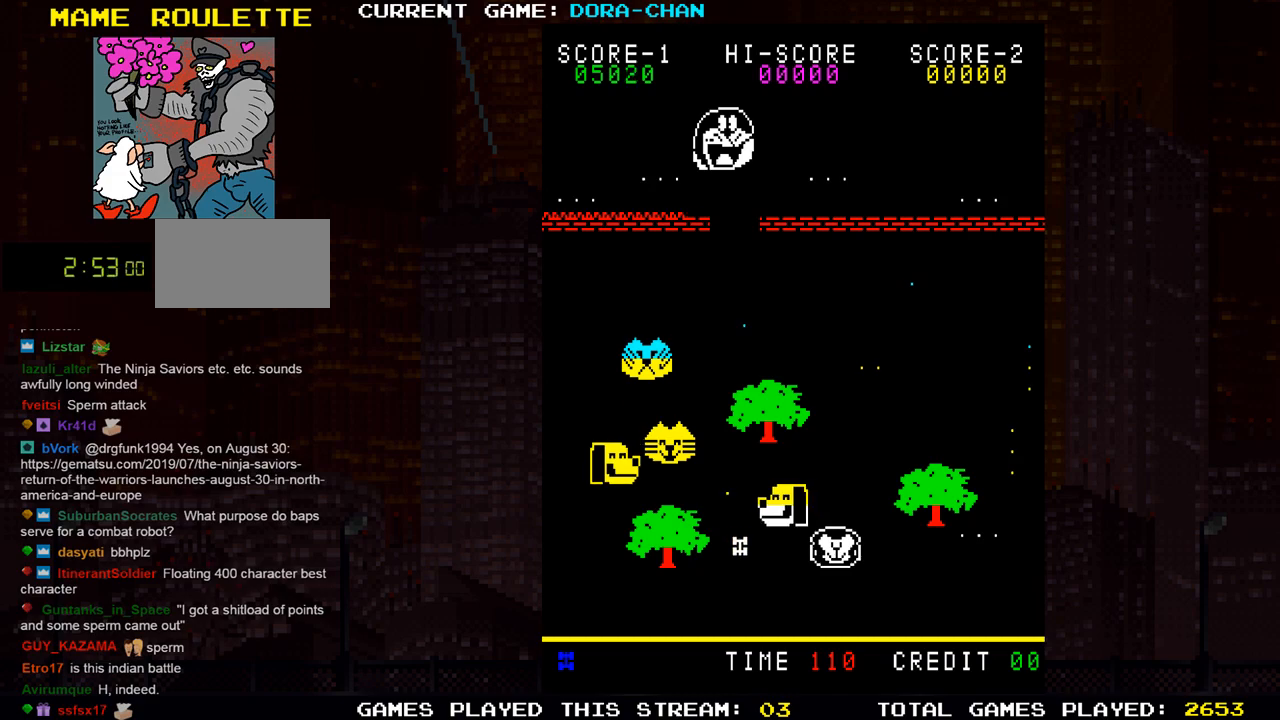
{"buttons": ["SQUARE"], "left_stick": "down", "events": []}
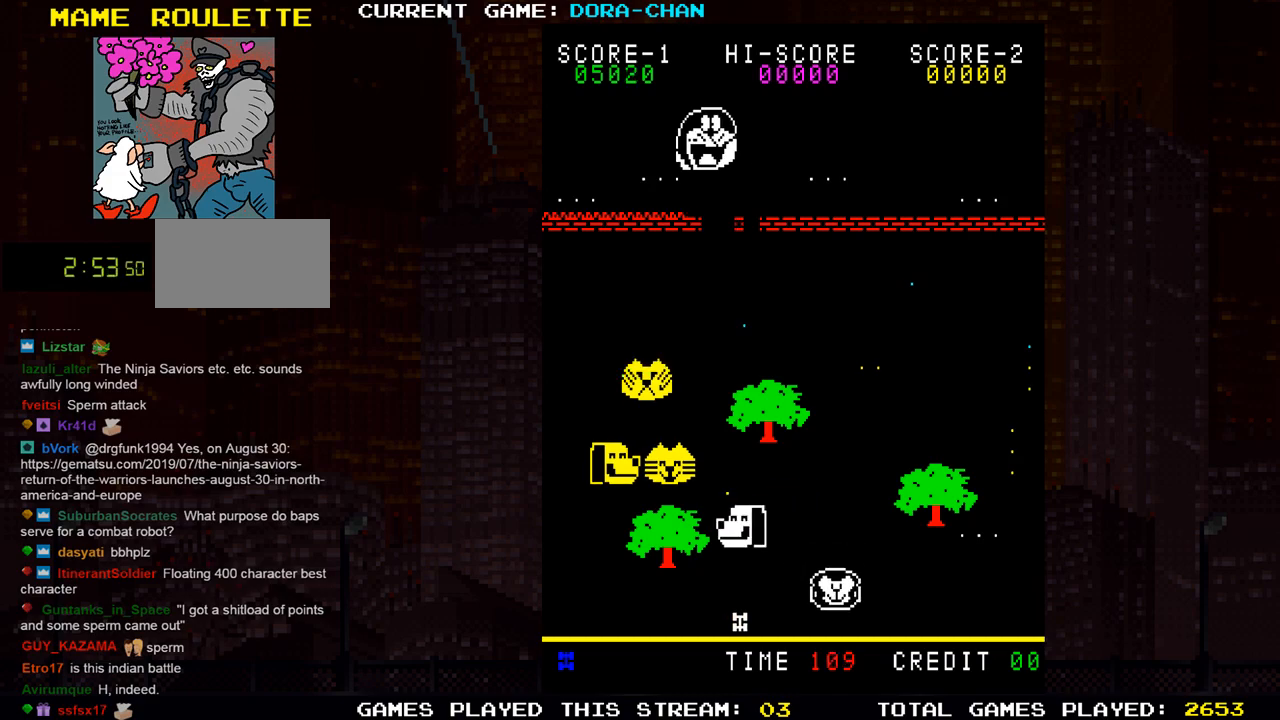
{"buttons": ["SQUARE"], "left_stick": "center", "events": [[166, "left_stick", "left"], [233, "left_stick", "center"], [367, "left_stick", "left"], [483, "left_stick", "center"]]}
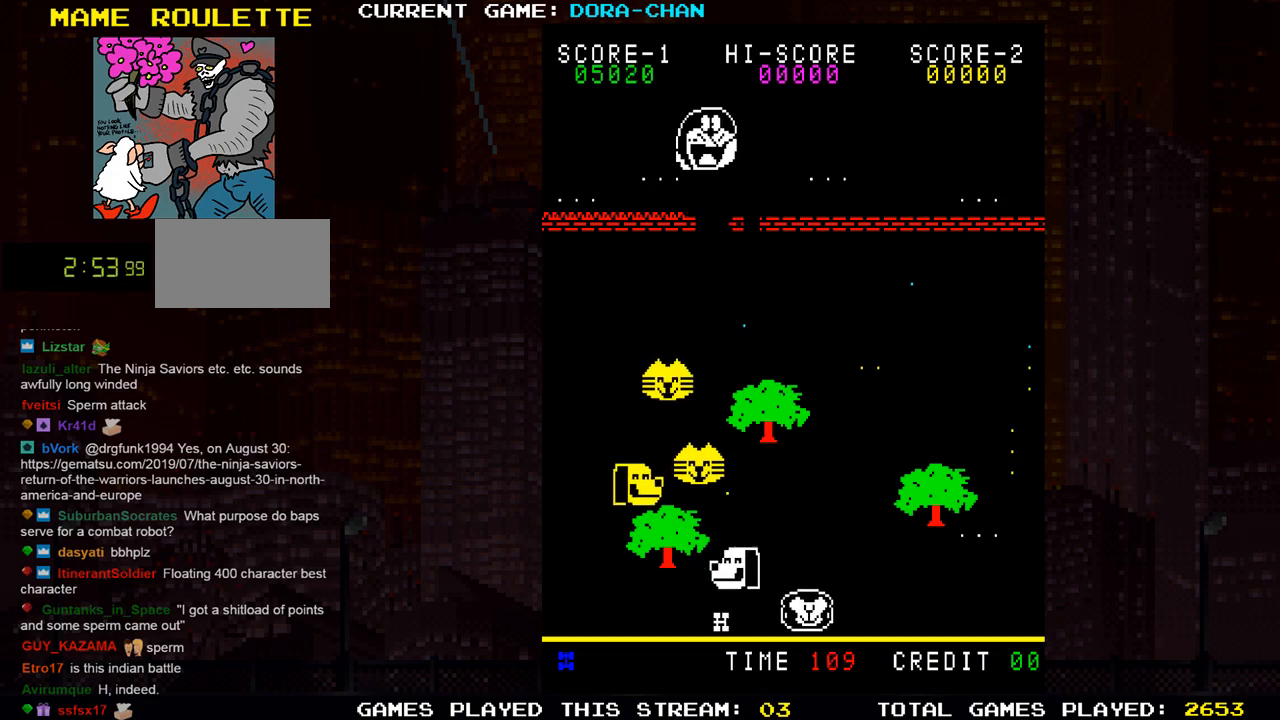
{"buttons": ["SQUARE"], "left_stick": "left", "events": [[117, "left_stick", "left"]]}
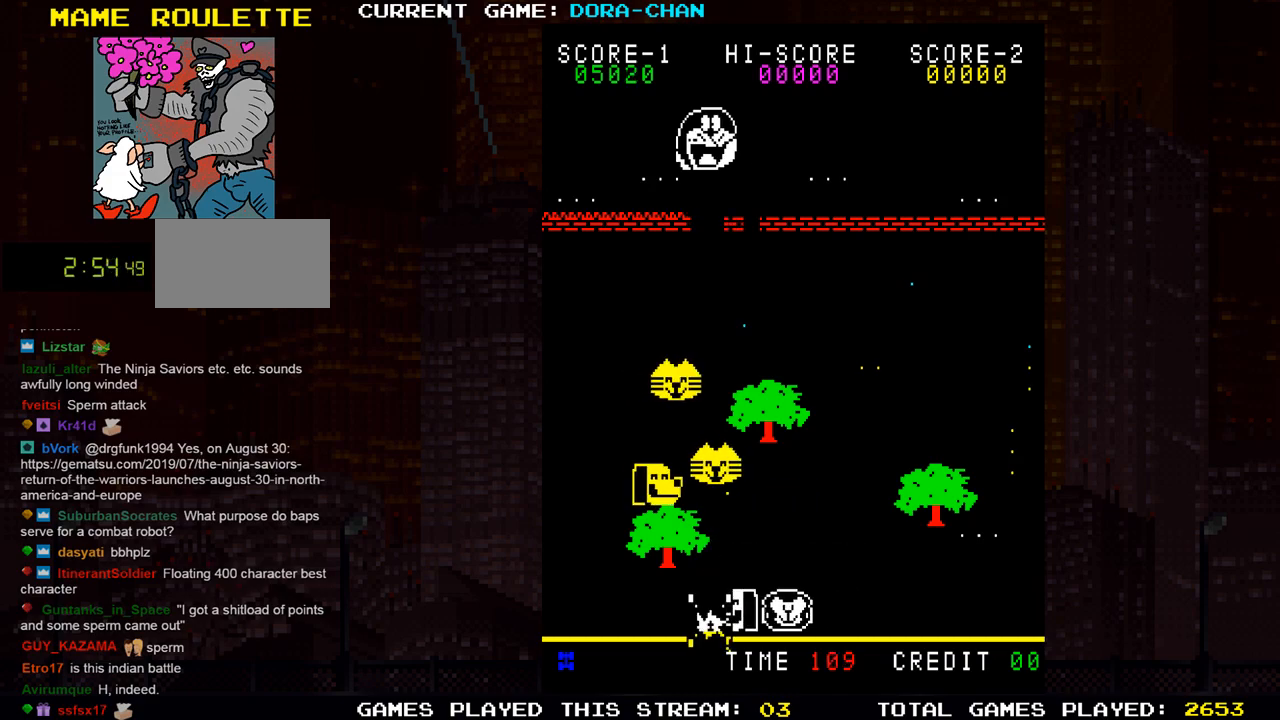
{"buttons": [], "left_stick": "center", "events": [[150, "SQUARE", "up"], [167, "left_stick", "center"]]}
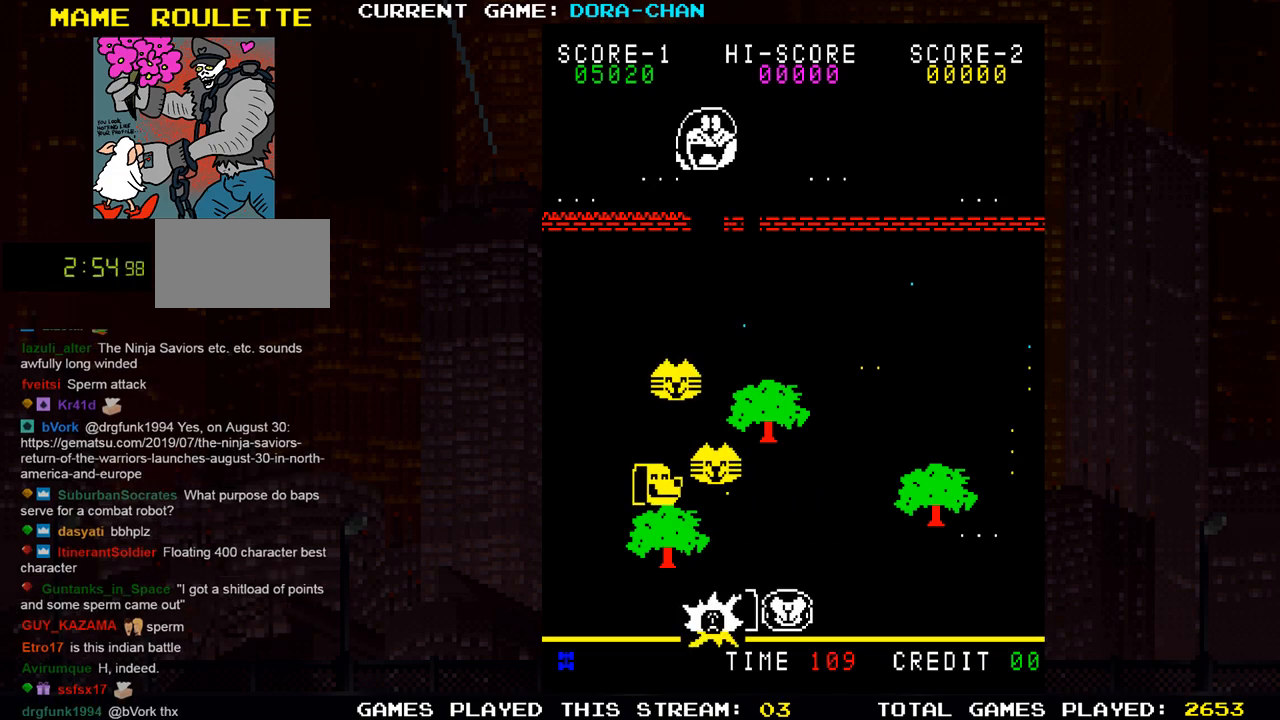
{"buttons": [], "left_stick": "center", "events": []}
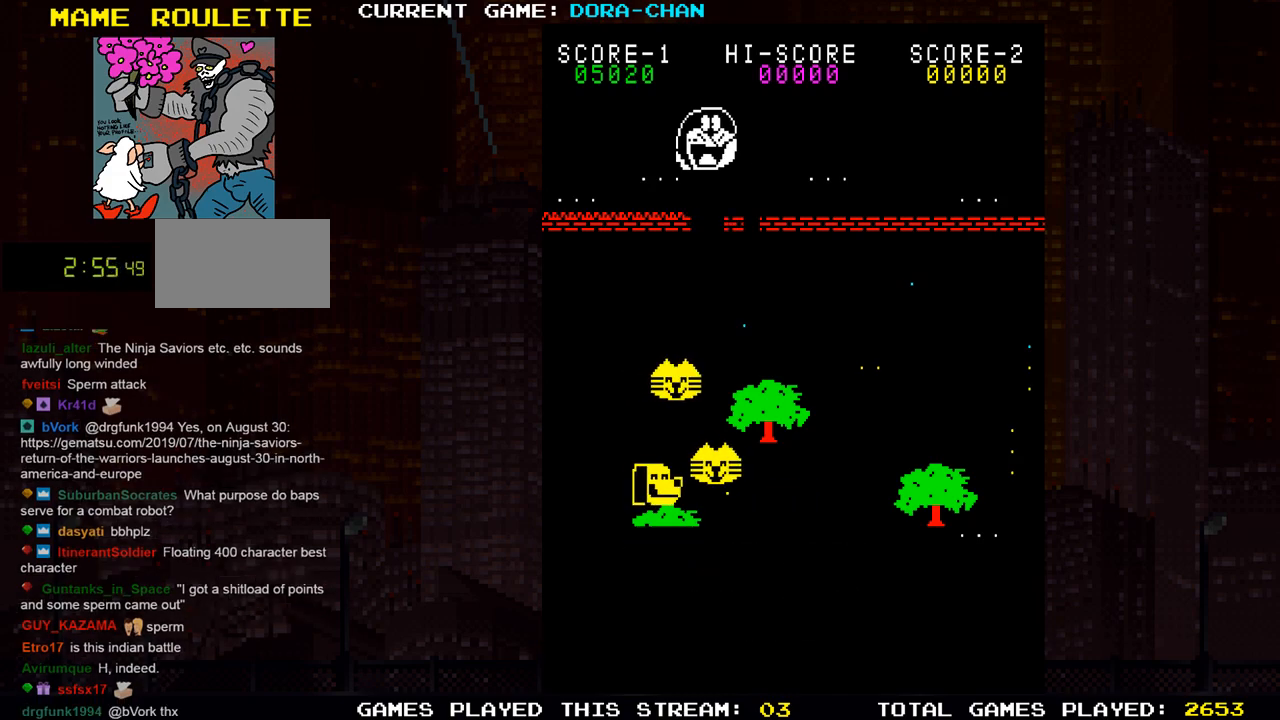
{"buttons": [], "left_stick": "center", "events": []}
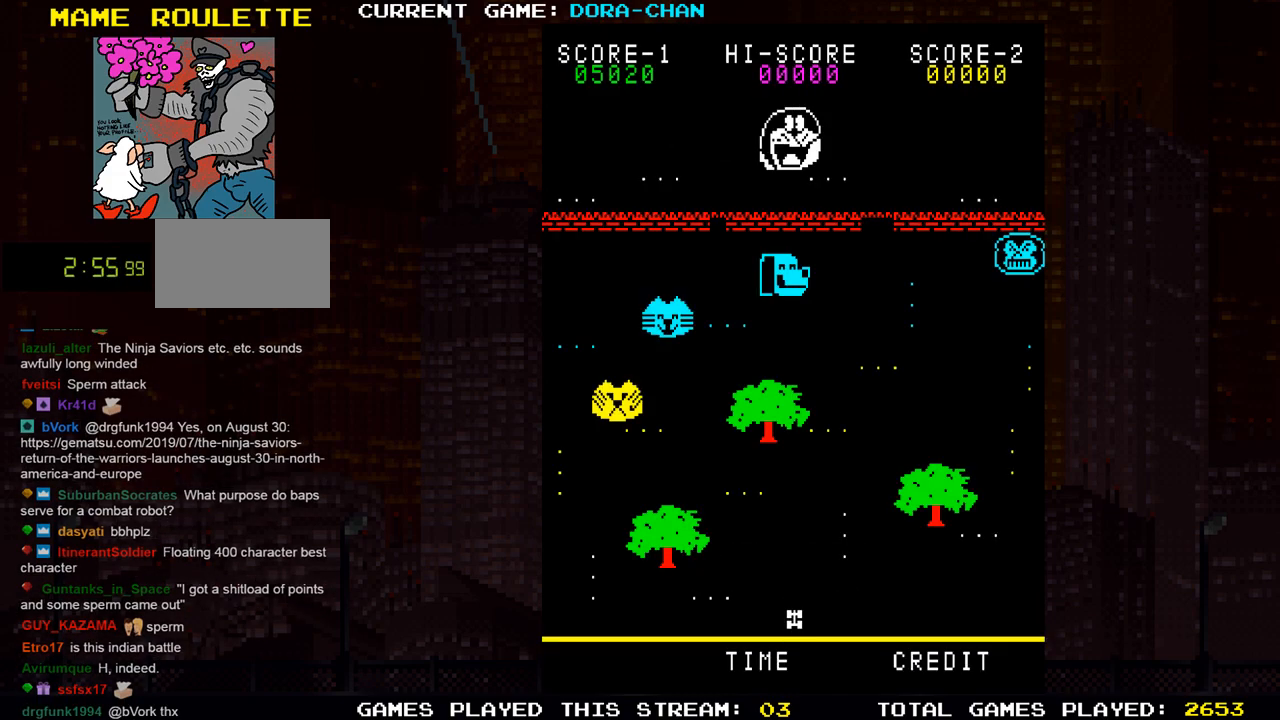
{"buttons": [], "left_stick": "center", "events": []}
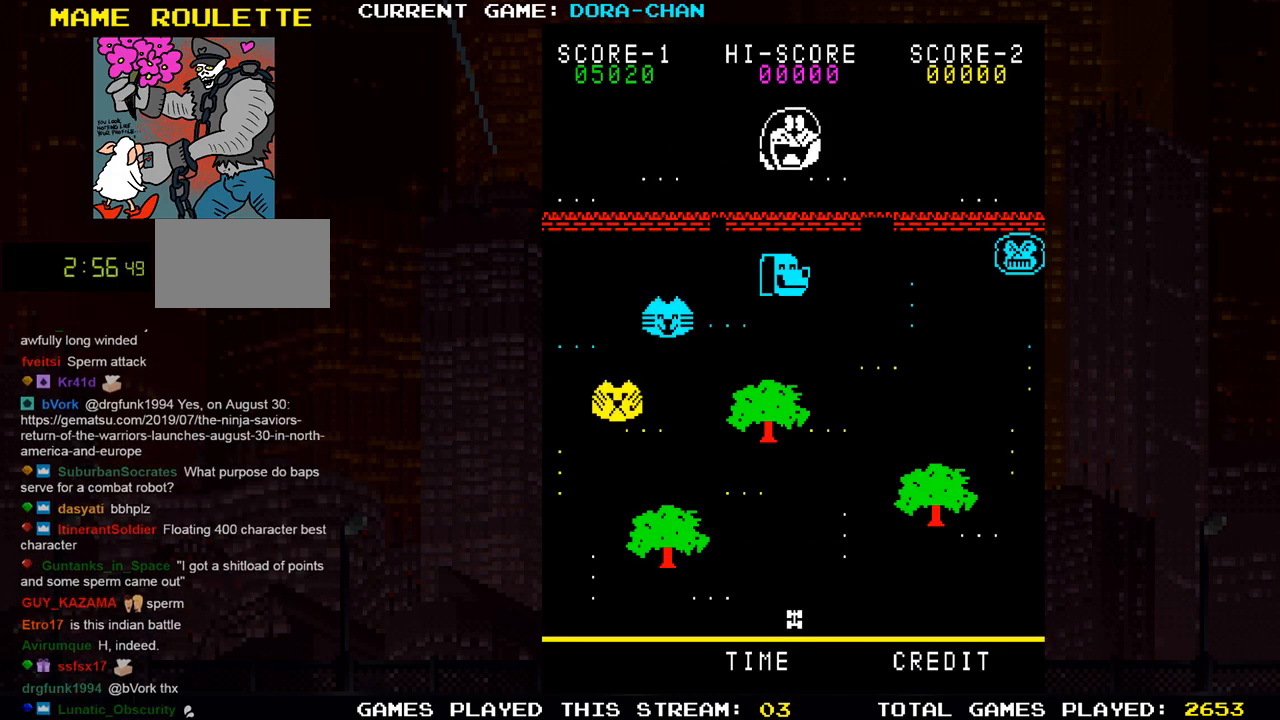
{"buttons": ["SQUARE"], "left_stick": "right", "events": [[150, "left_stick", "right"], [233, "SQUARE", "down"]]}
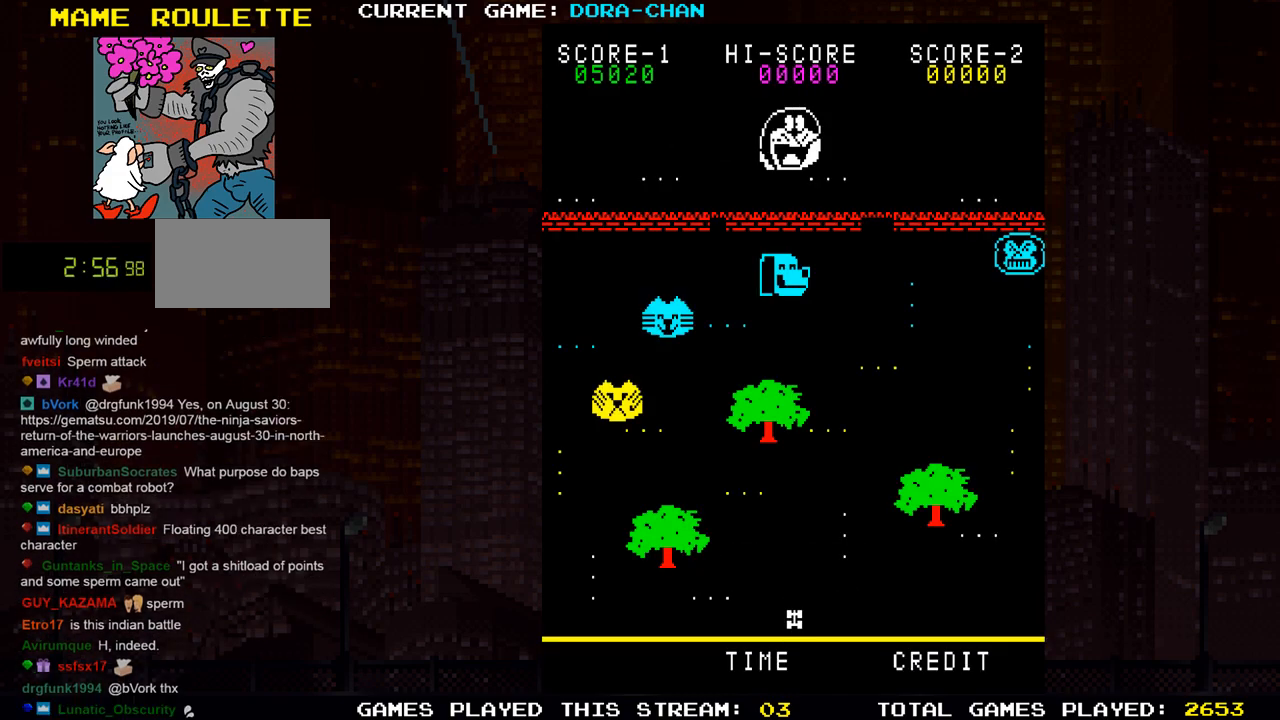
{"buttons": ["SQUARE"], "left_stick": "right", "events": []}
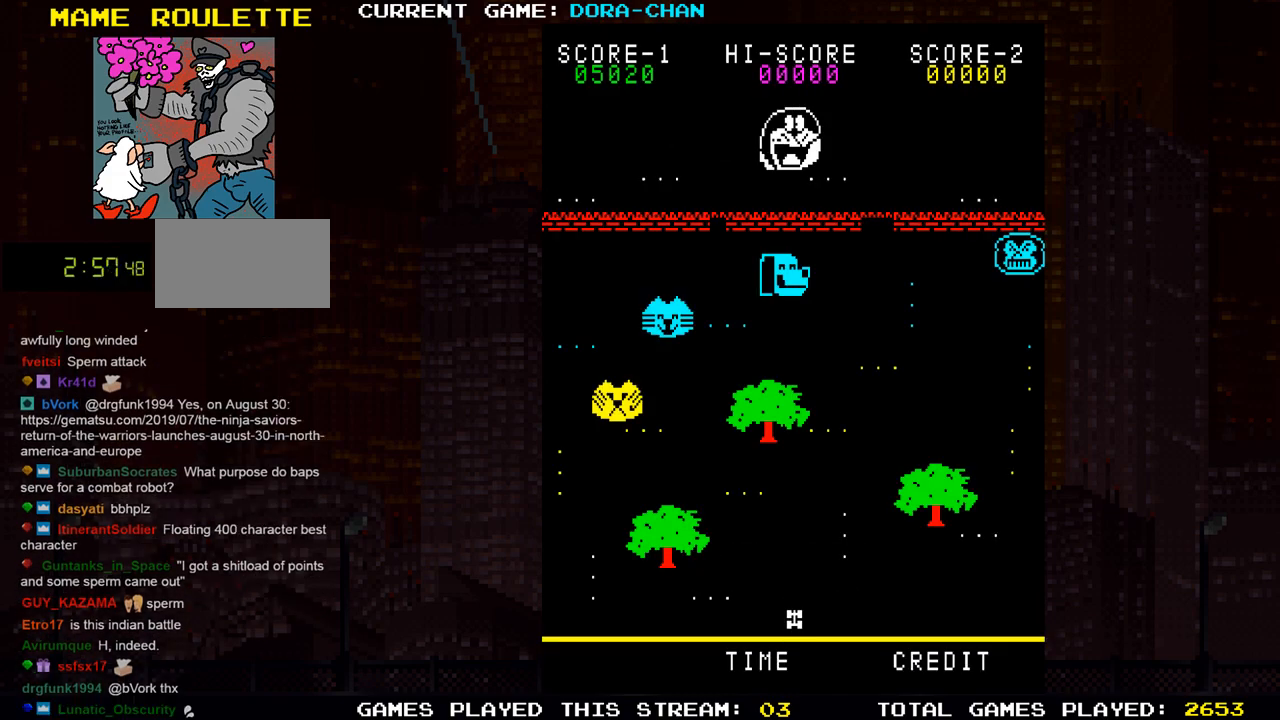
{"buttons": ["SQUARE"], "left_stick": "right", "events": []}
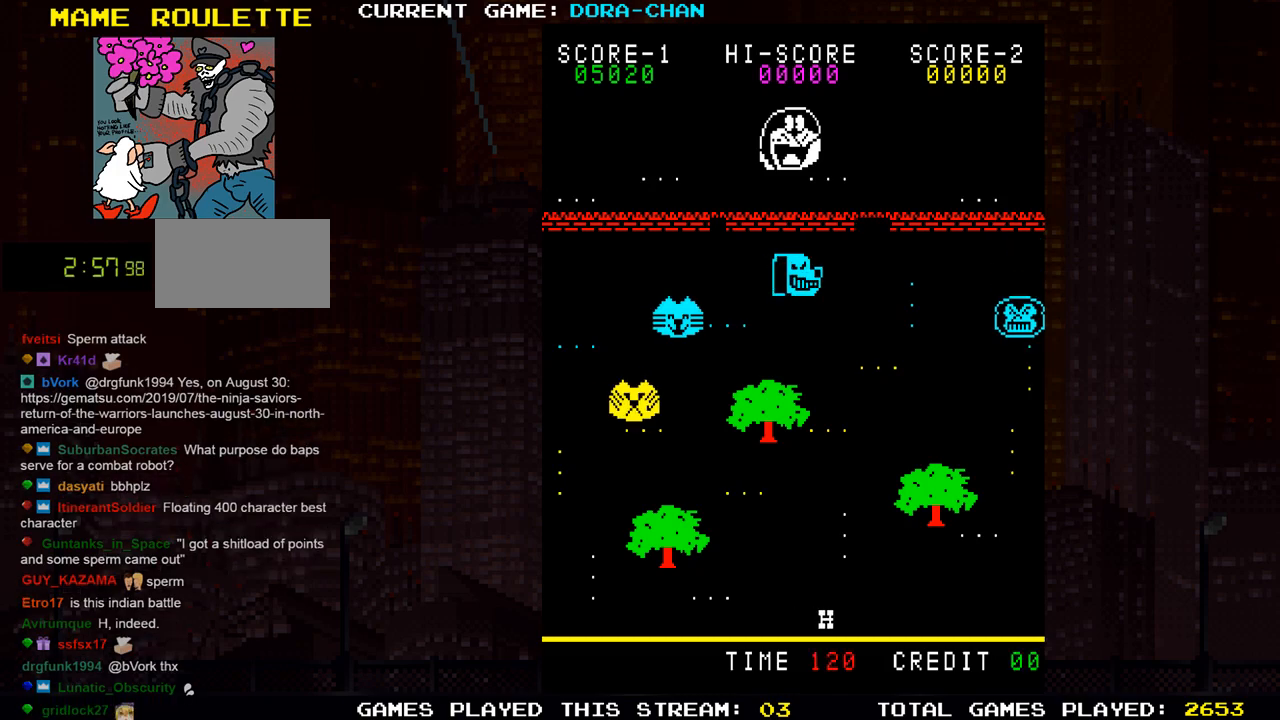
{"buttons": ["SQUARE"], "left_stick": "up", "events": [[217, "left_stick", "up"]]}
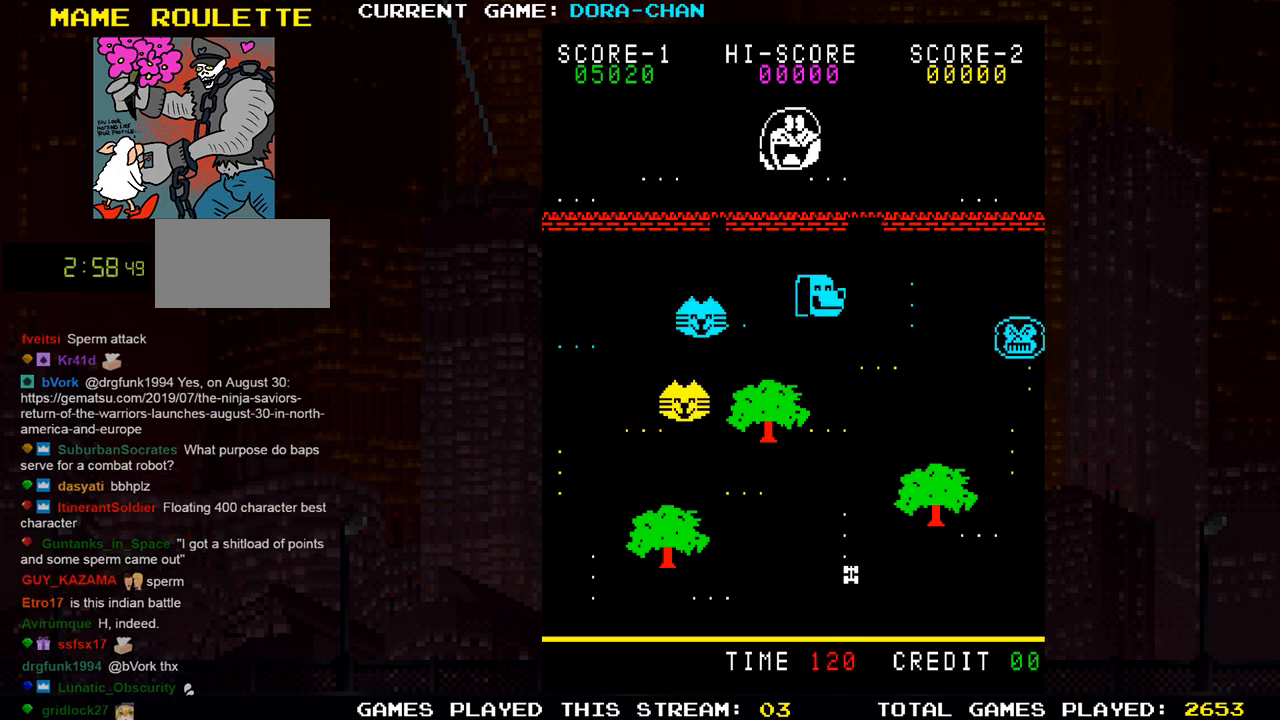
{"buttons": ["SQUARE"], "left_stick": "up", "events": []}
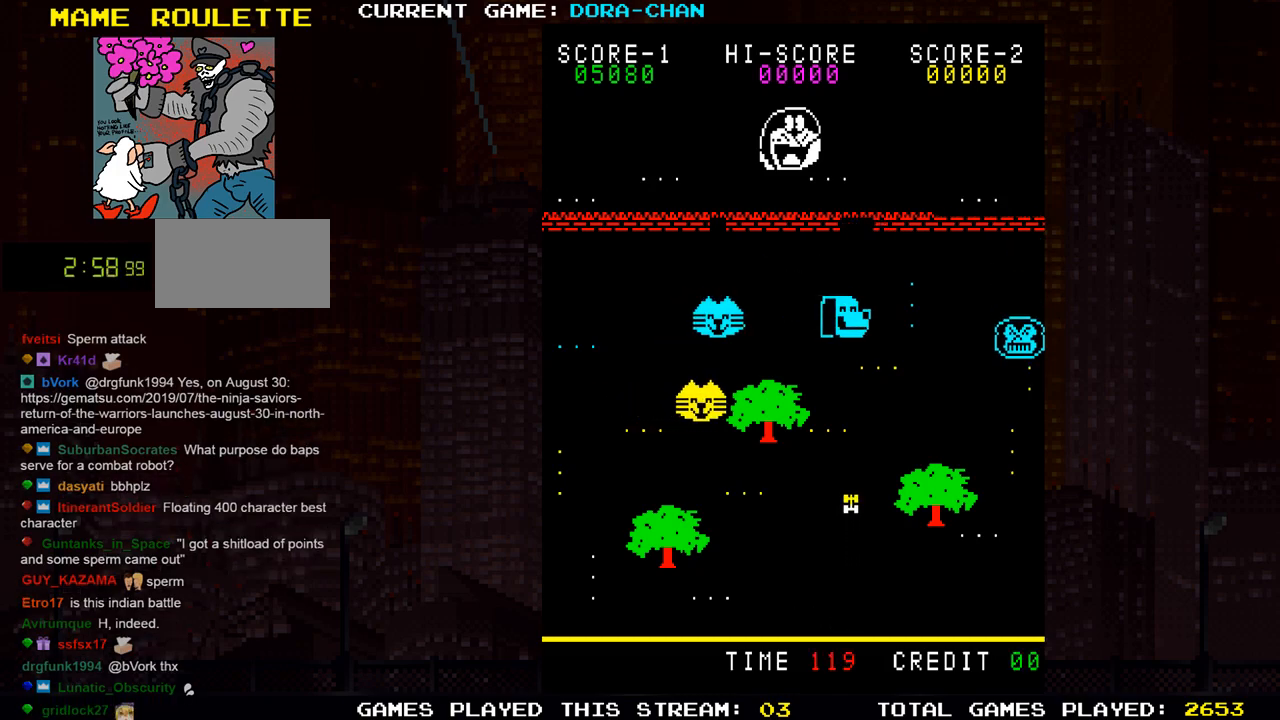
{"buttons": ["SQUARE"], "left_stick": "left", "events": [[434, "left_stick", "left"]]}
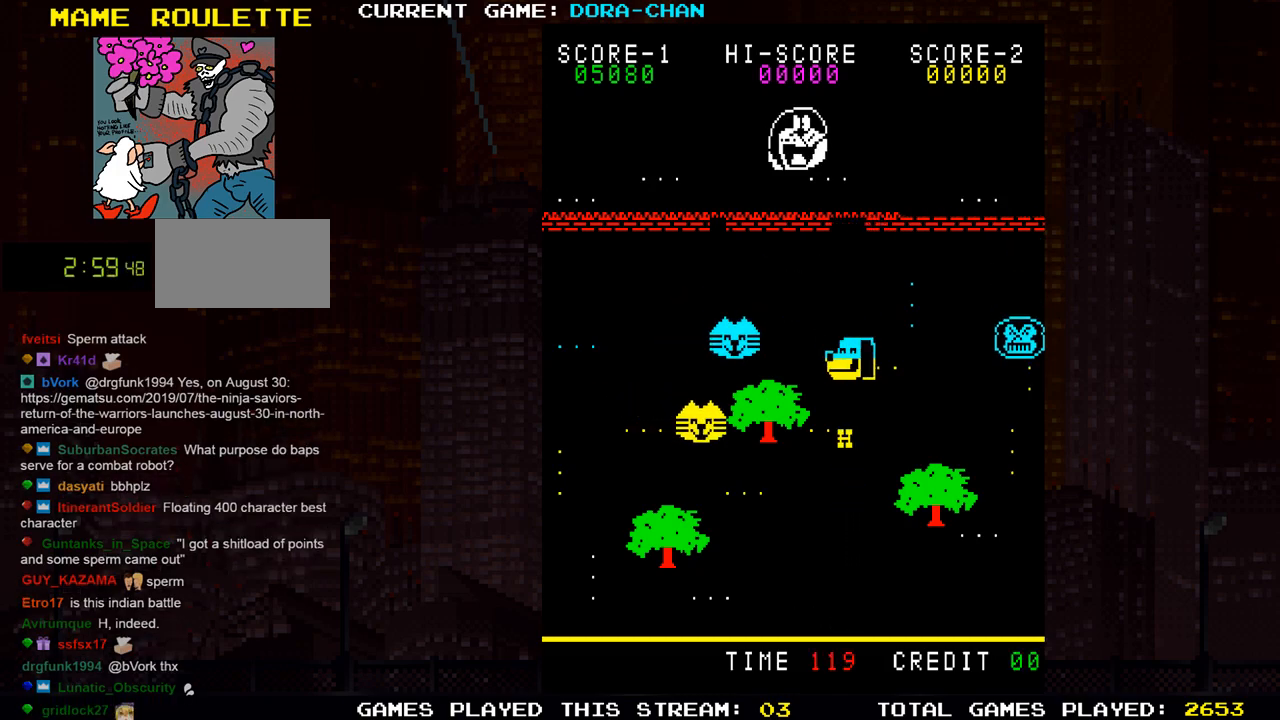
{"buttons": ["SQUARE"], "left_stick": "down", "events": [[233, "left_stick", "down"]]}
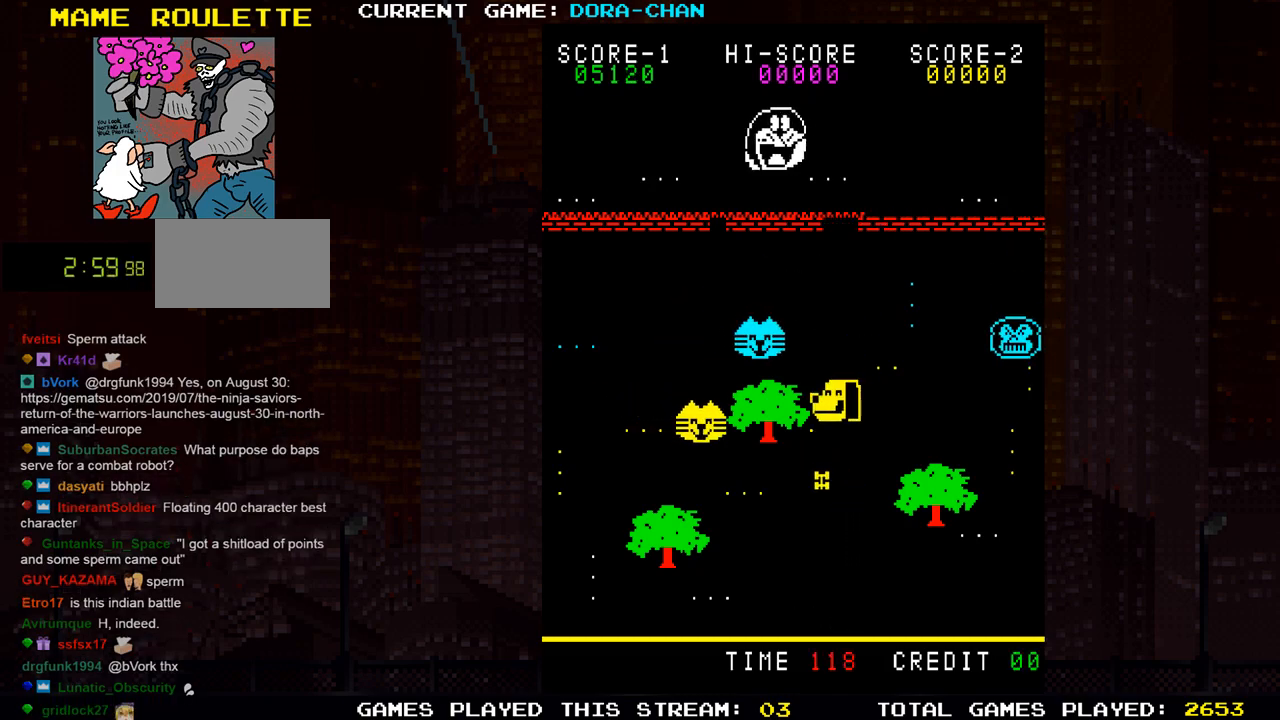
{"buttons": [], "left_stick": "down", "events": [[417, "SQUARE", "up"]]}